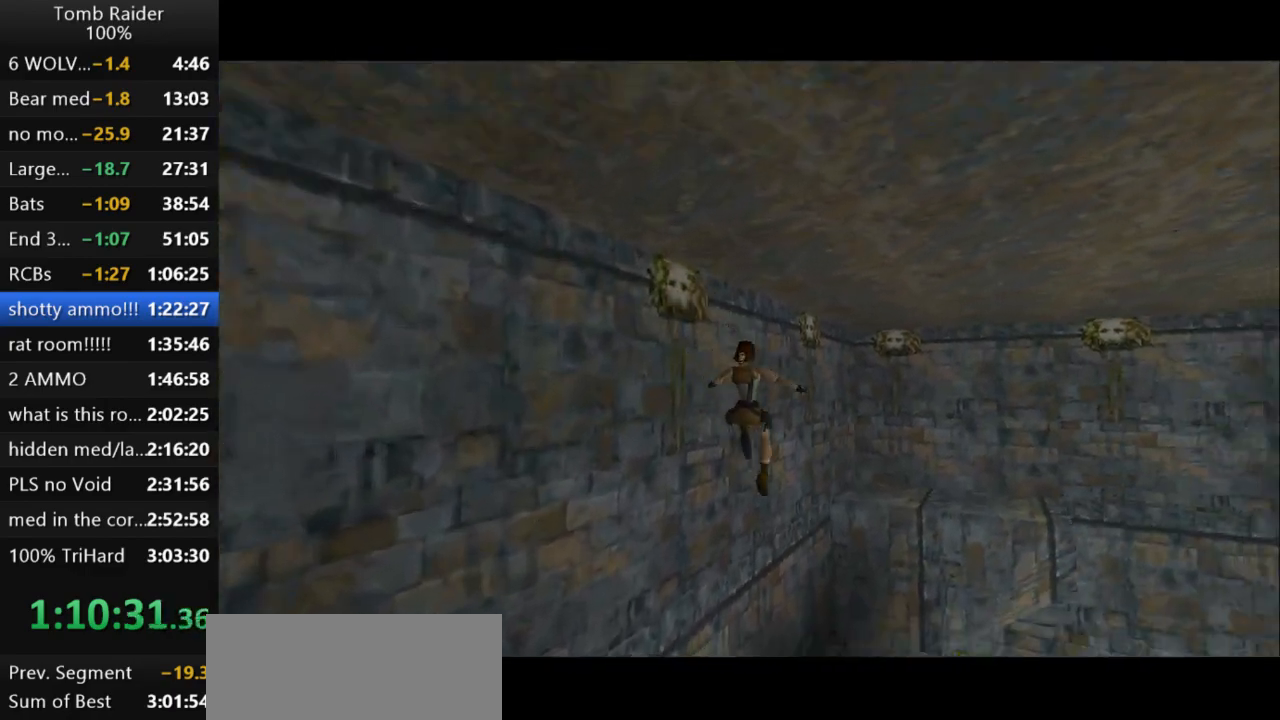
Gameplay with keyboard; each line is a JSON object with the keys held at the frame after it. "events" lists presses ("down") and releases ("up") of "action", "action2", "down", "guns", "inv", "jump", "left", "look", "lstep", "right", "roll", "roll2", "rstep", "up" and "walk" between this image and that frame as [ms after this image, input, new state], when the widget could be followed in between. No other keys are recorded. Mouse input is not recorded. Key names are as the overlay labels them; some are game actions (e.g. jump) rather than physical keys.
{"keys": ["right", "up"], "events": []}
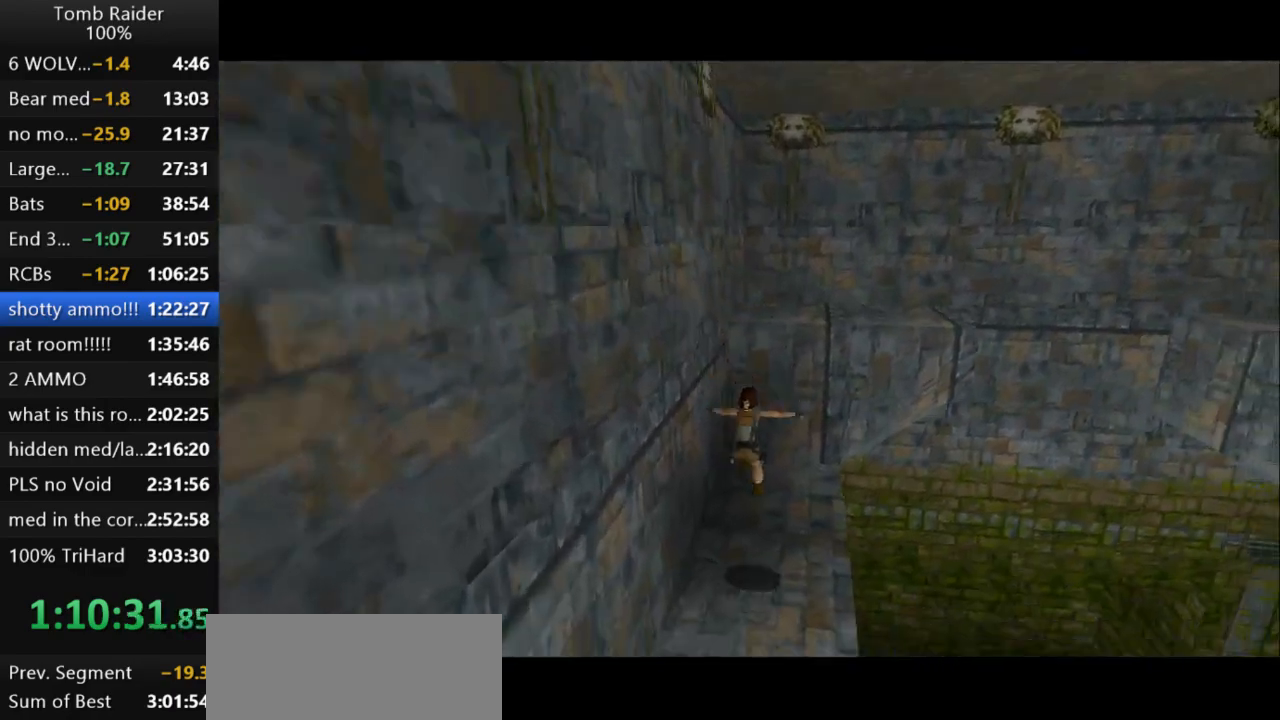
{"keys": ["jump", "right", "up"], "events": [[100, "action2", "down"], [100, "right", "up"], [133, "up", "up"], [267, "action2", "up"], [267, "jump", "down"], [333, "up", "down"], [467, "right", "down"]]}
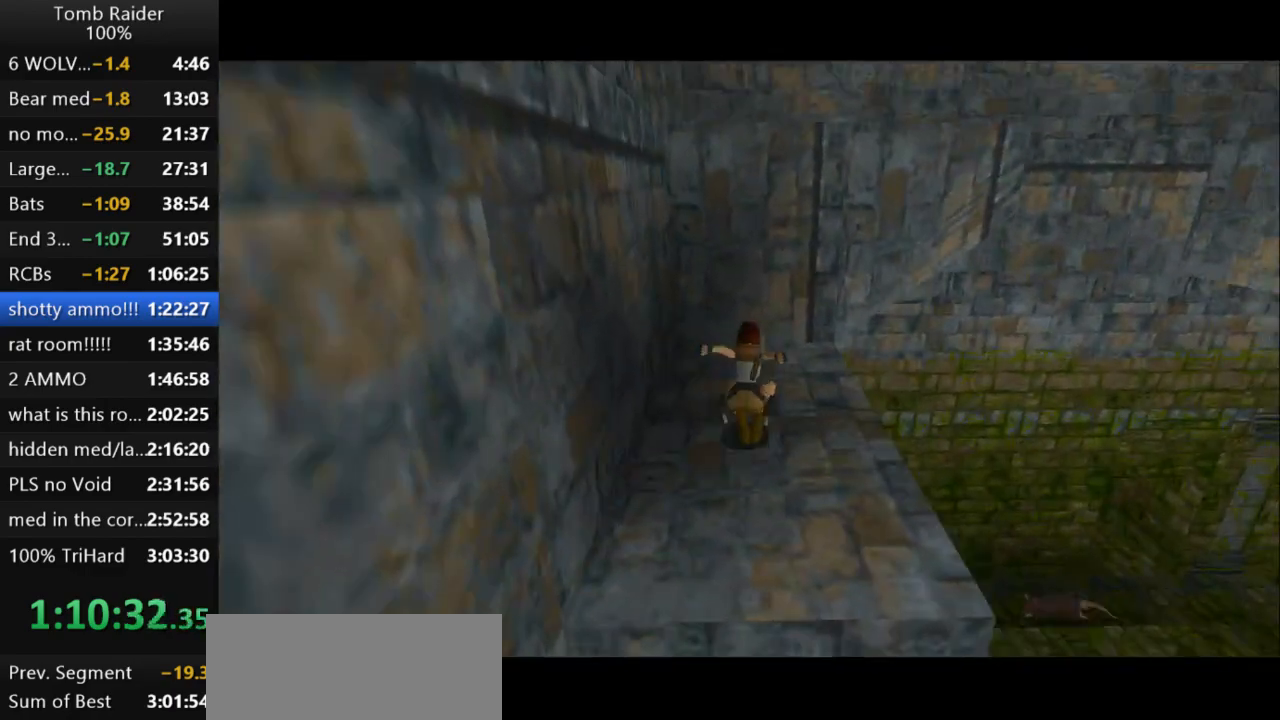
{"keys": ["action2"], "events": [[233, "jump", "up"], [233, "right", "up"], [433, "up", "up"], [467, "action2", "down"]]}
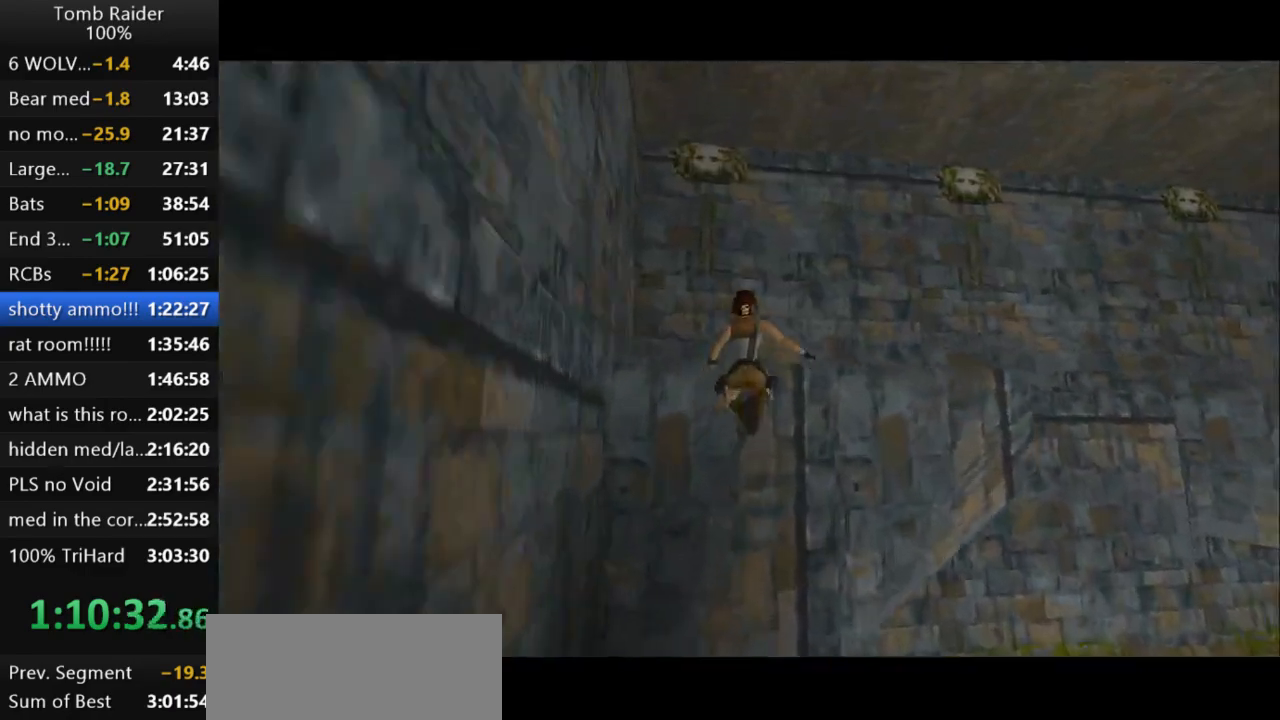
{"keys": ["action2"], "events": []}
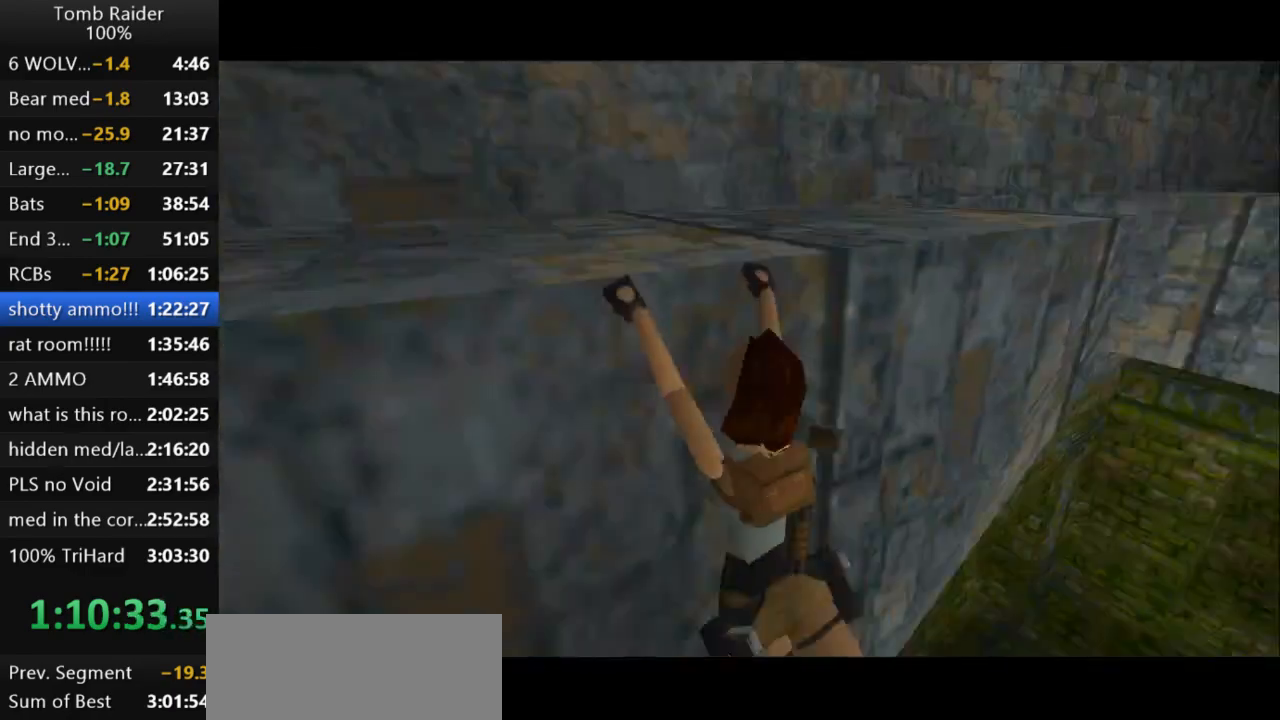
{"keys": ["action2", "up"], "events": [[33, "up", "down"]]}
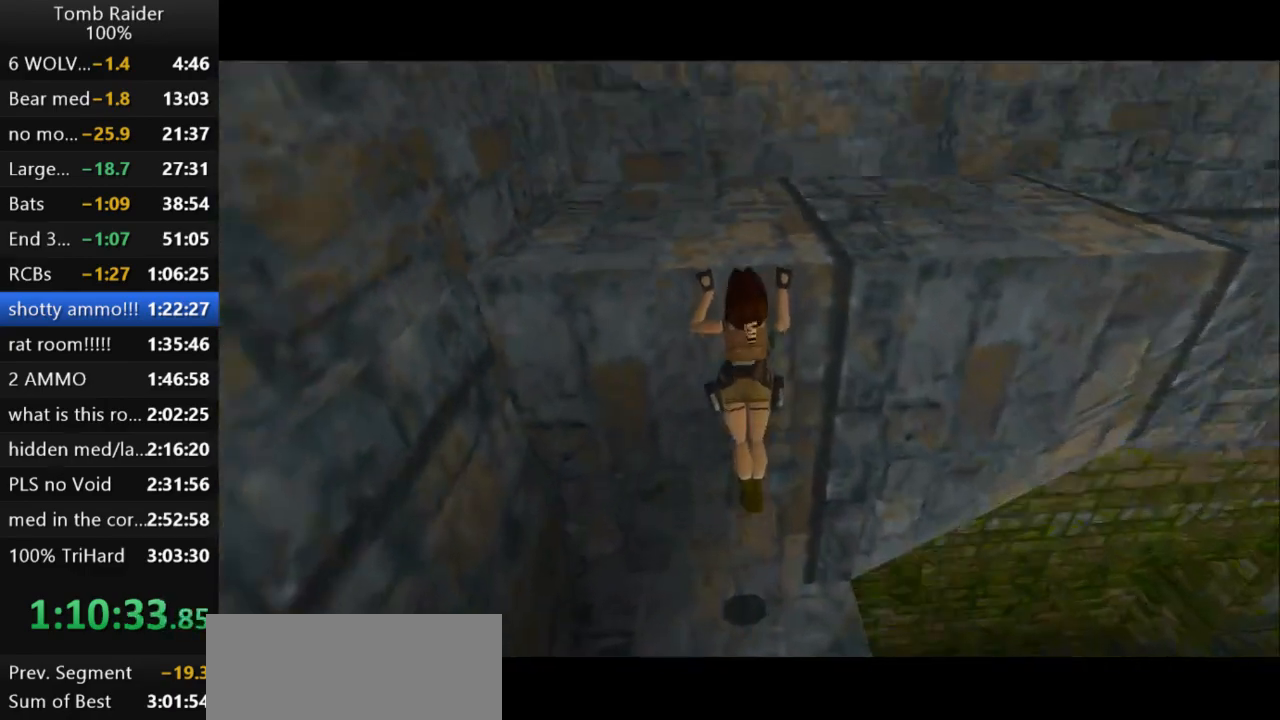
{"keys": [], "events": [[400, "action2", "up"], [500, "up", "up"]]}
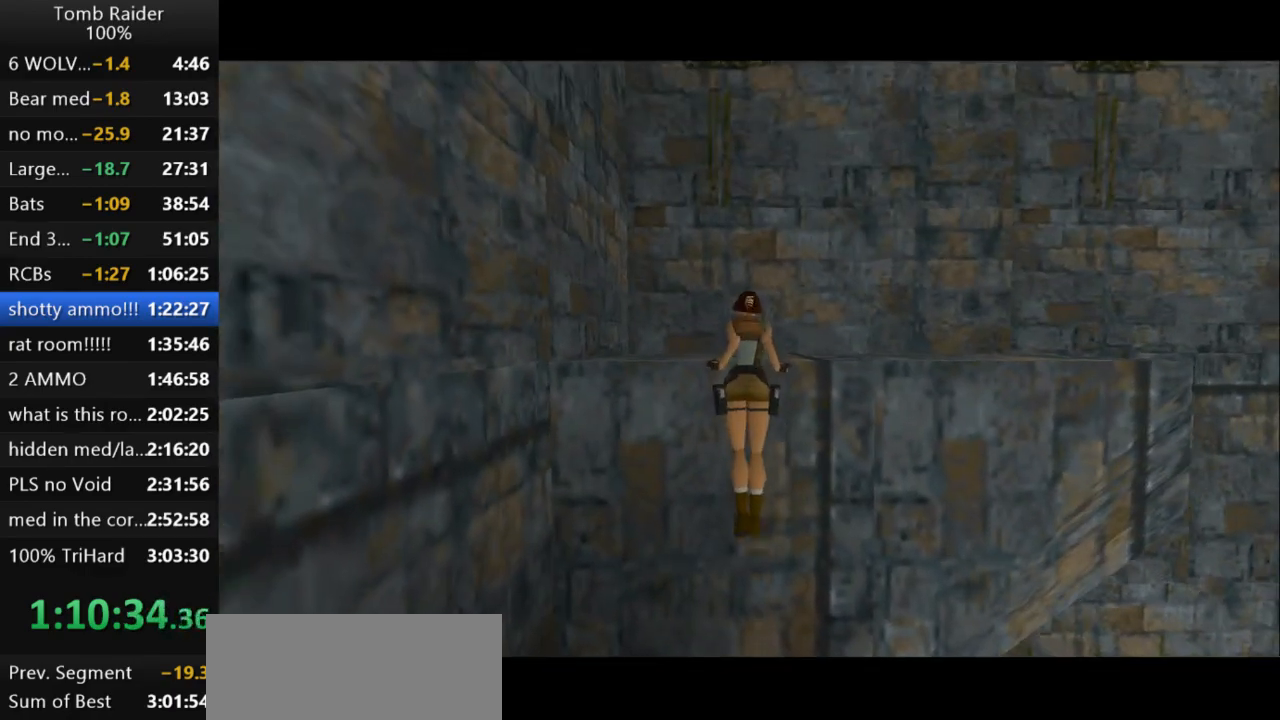
{"keys": ["guns"], "events": [[433, "guns", "down"]]}
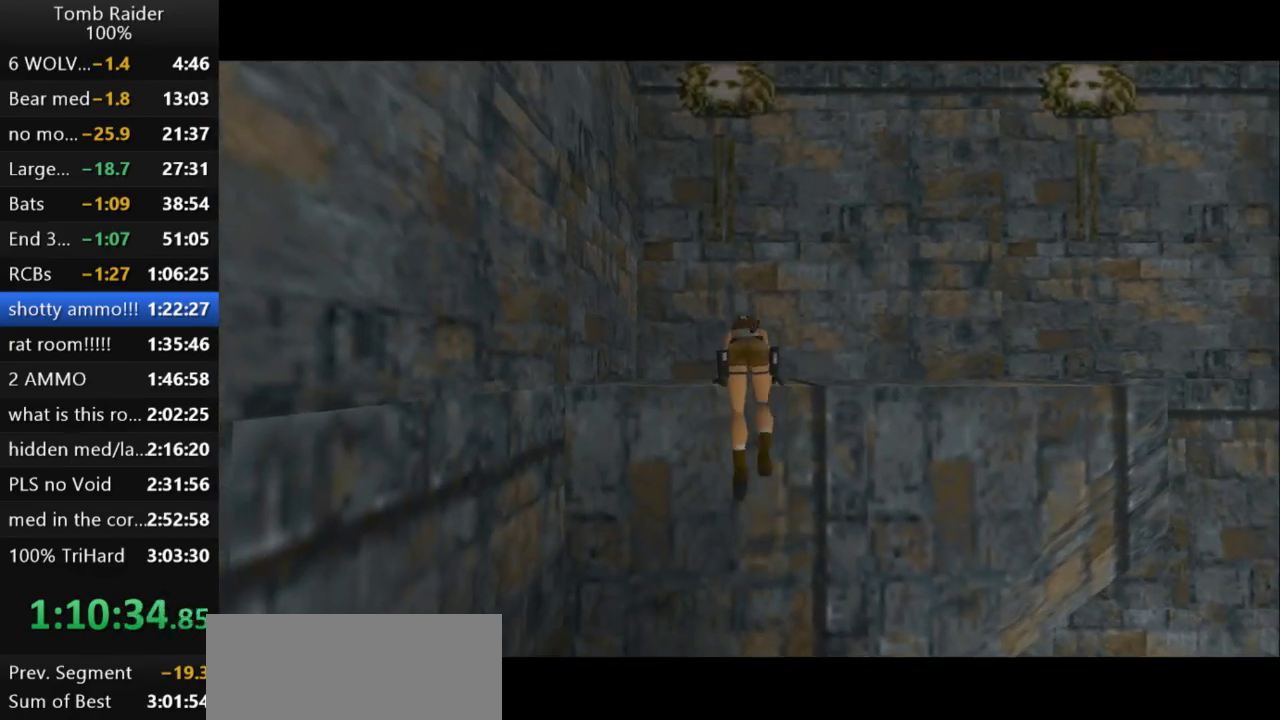
{"keys": ["guns"], "events": []}
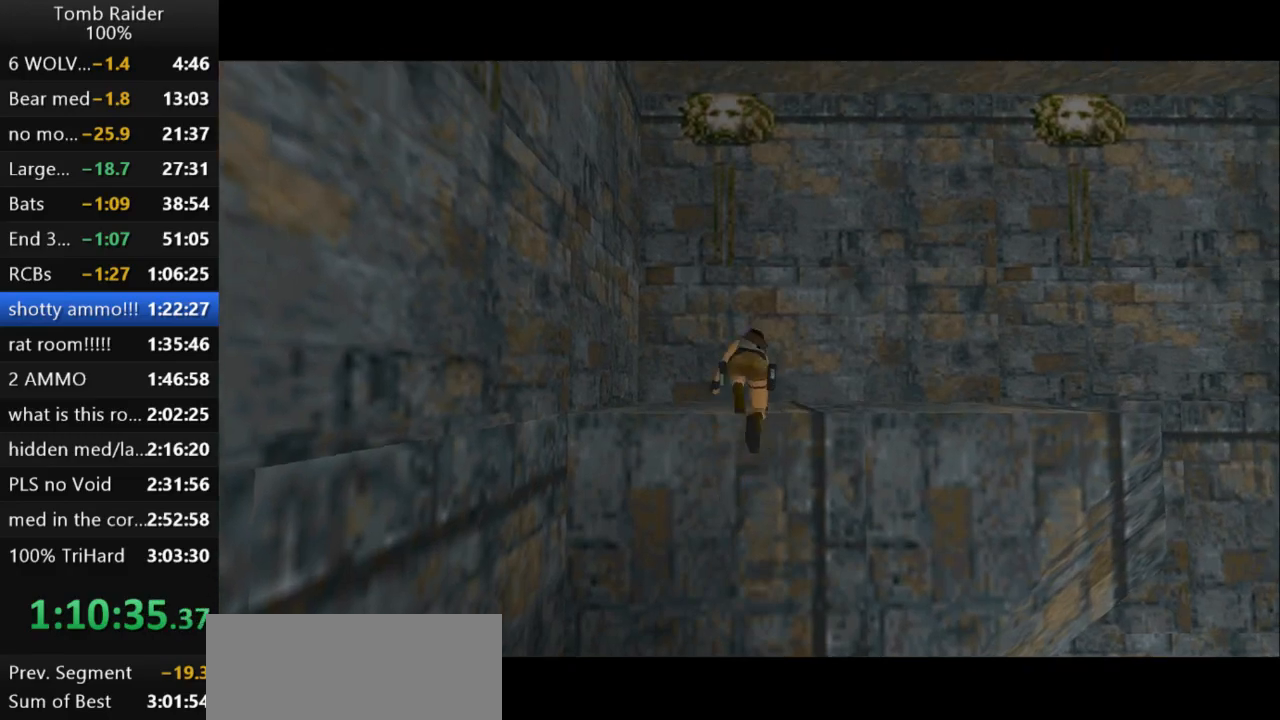
{"keys": ["guns"], "events": []}
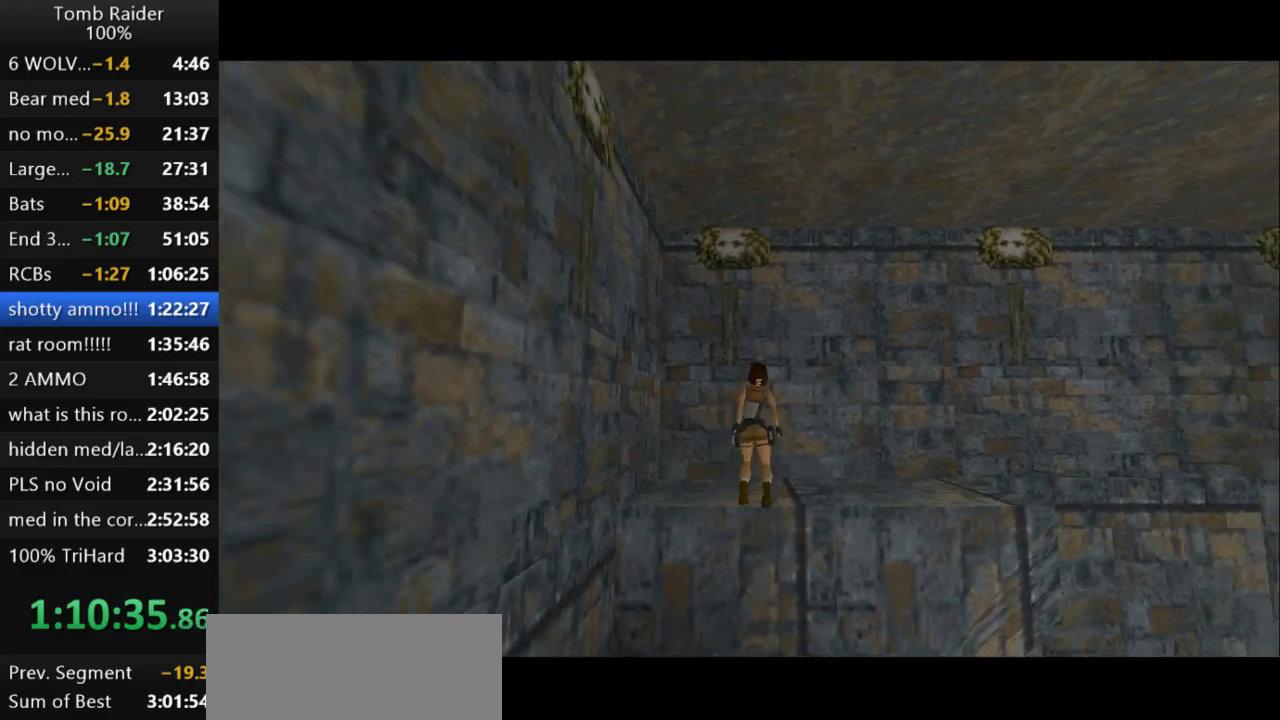
{"keys": ["right"], "events": [[133, "right", "down"], [167, "guns", "up"]]}
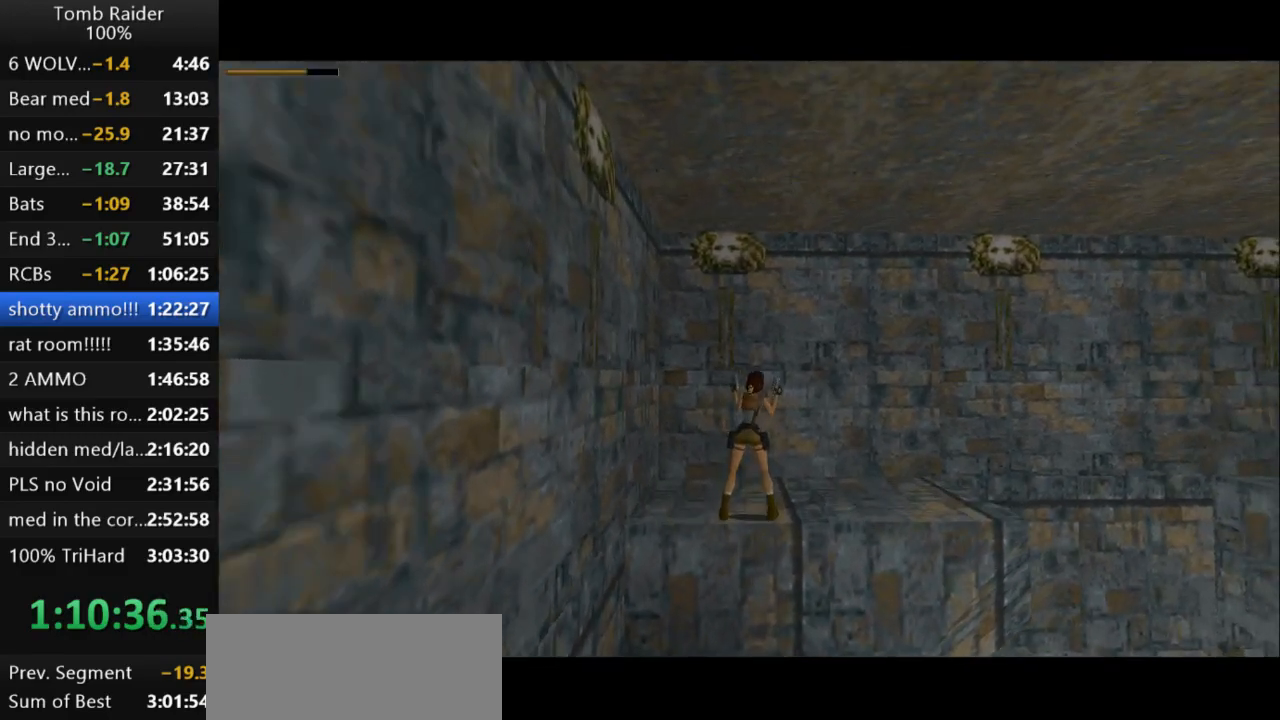
{"keys": ["up"], "events": [[233, "guns", "down"], [233, "right", "up"], [300, "up", "down"], [367, "guns", "up"]]}
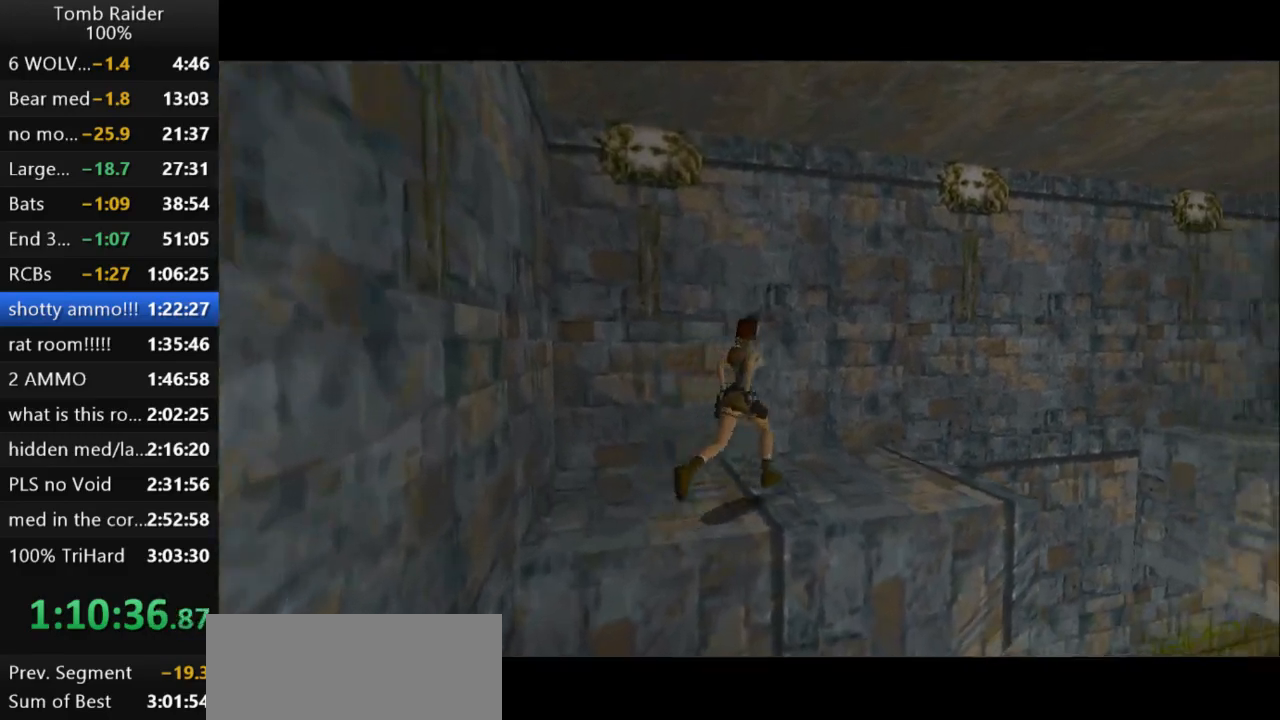
{"keys": ["left", "up"], "events": [[467, "left", "down"]]}
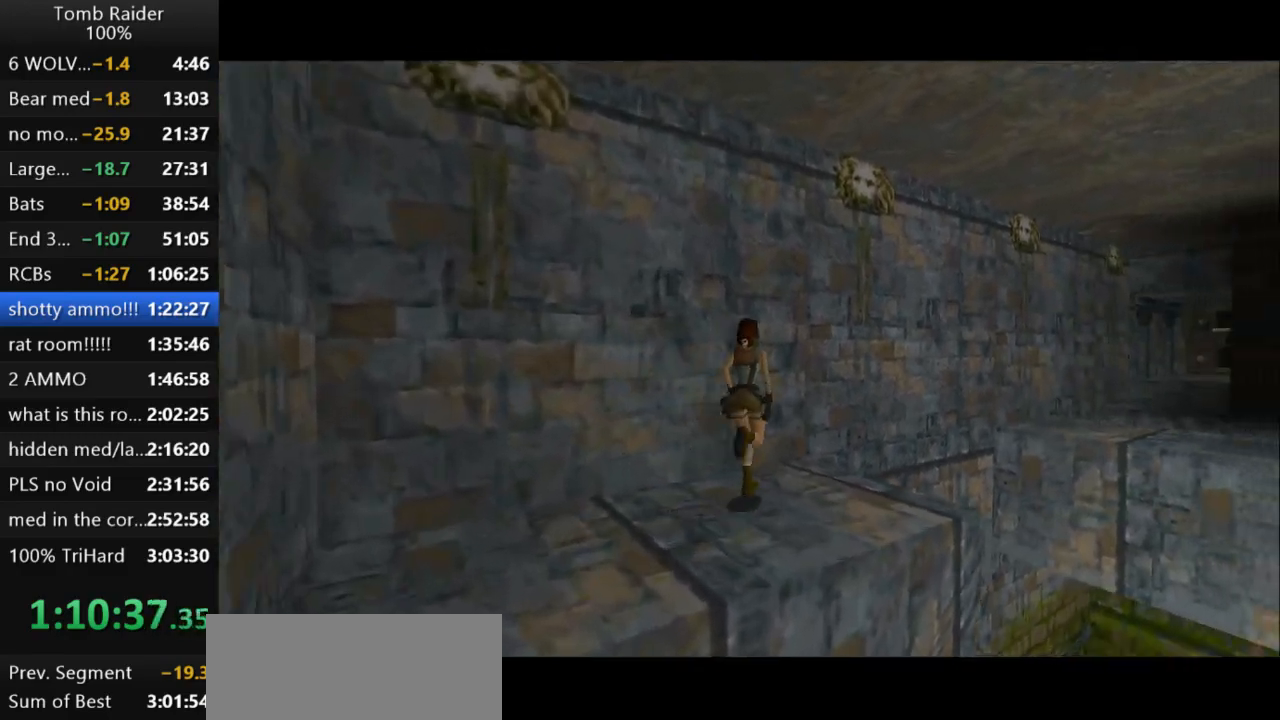
{"keys": ["jump", "right", "up"], "events": [[33, "left", "up"], [133, "jump", "down"], [167, "right", "down"]]}
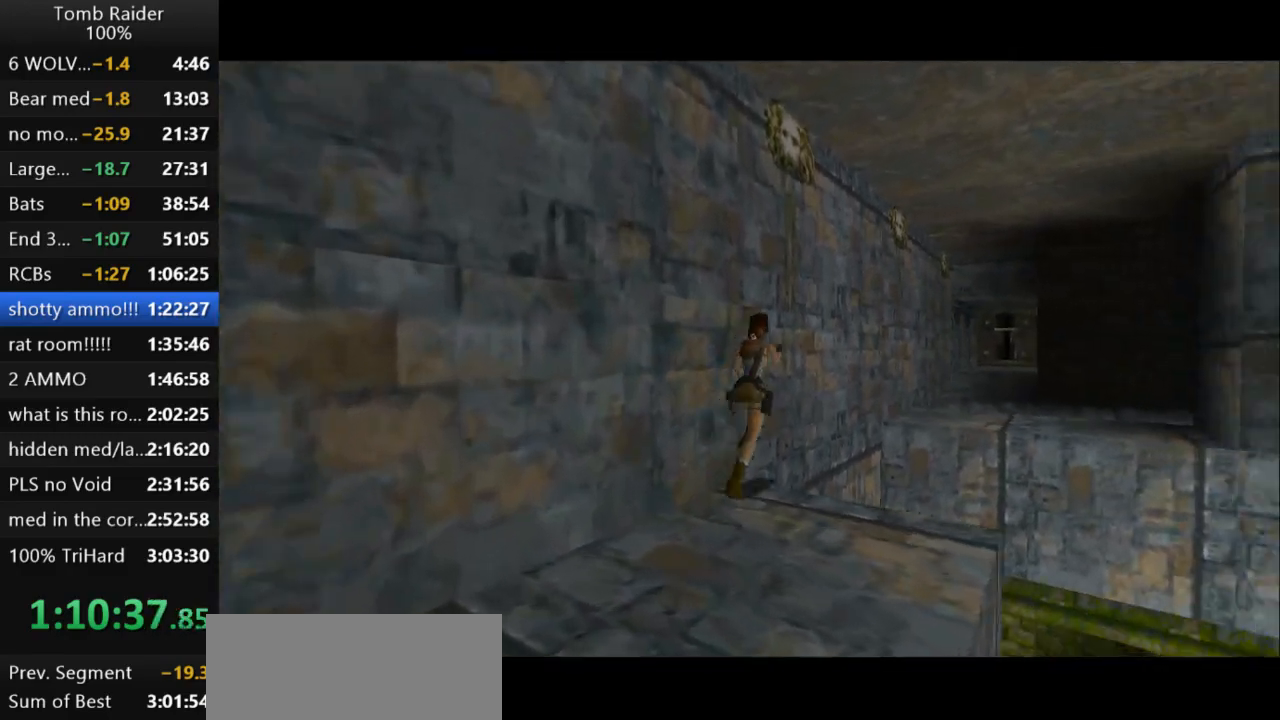
{"keys": ["jump", "up"], "events": [[200, "right", "up"]]}
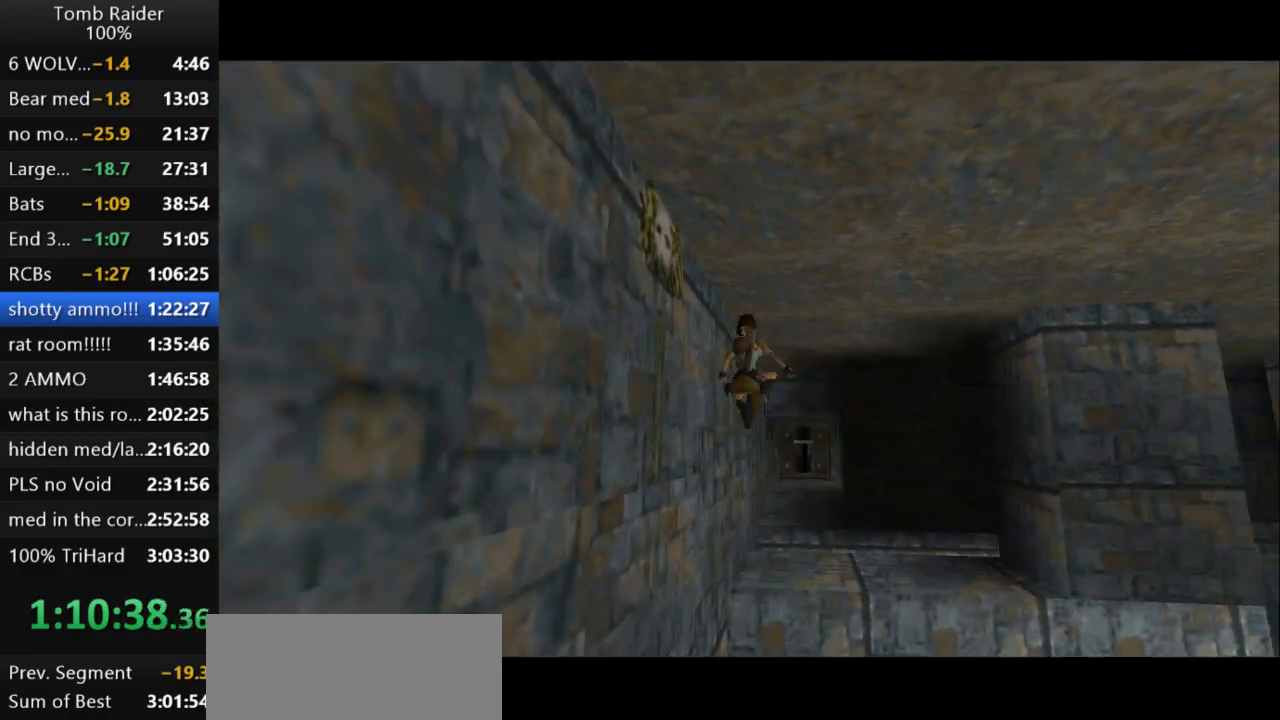
{"keys": ["up"], "events": [[200, "jump", "up"], [200, "left", "down"], [500, "left", "up"]]}
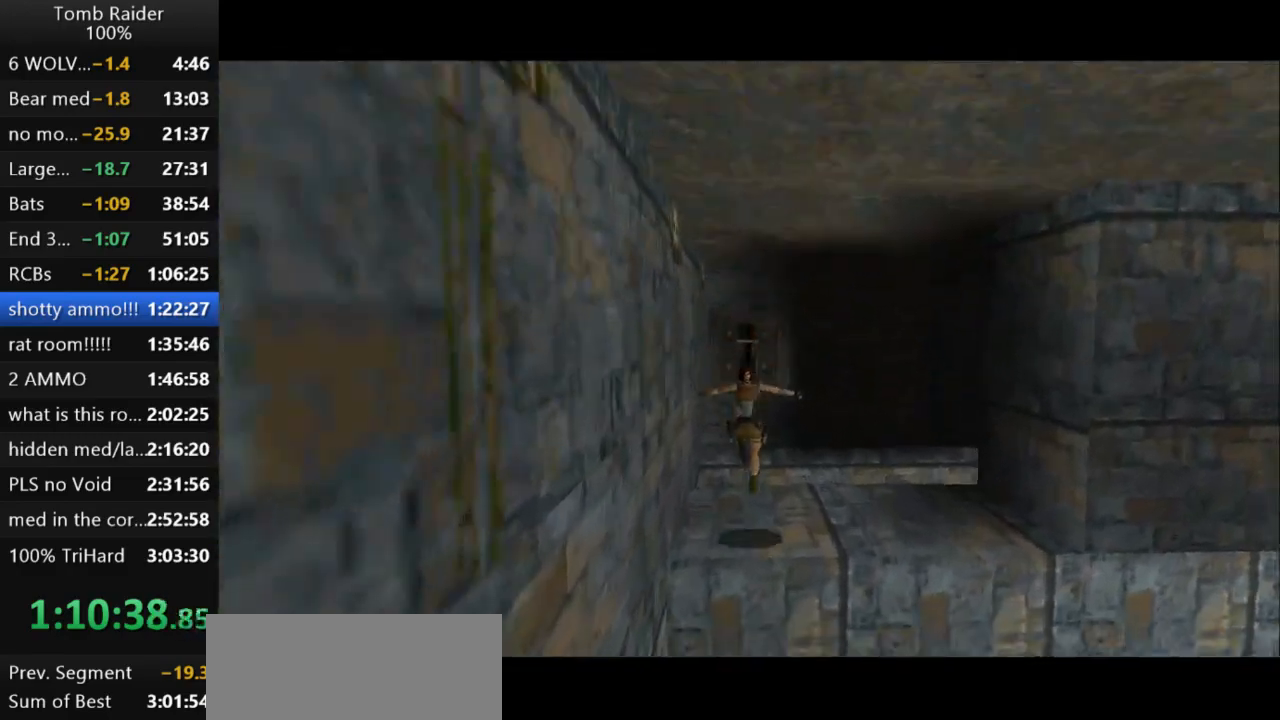
{"keys": ["jump", "right", "up"], "events": [[133, "jump", "down"], [167, "right", "down"], [333, "right", "up"], [433, "right", "down"]]}
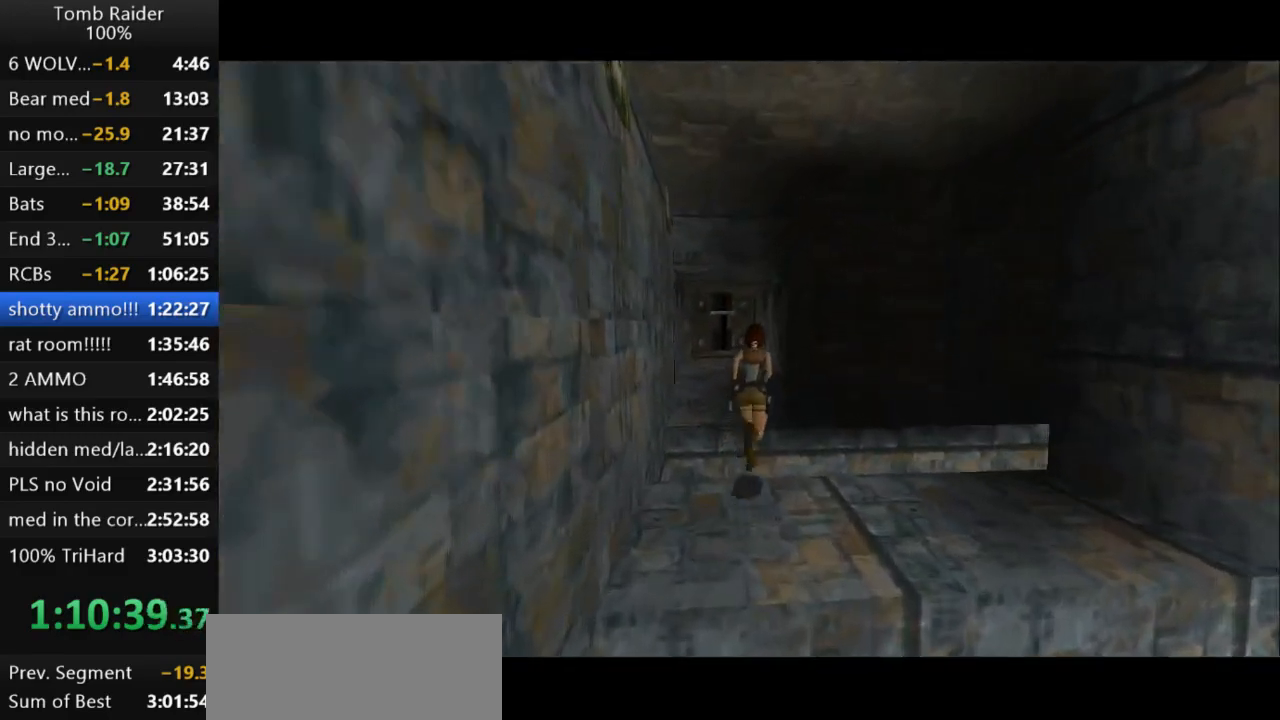
{"keys": ["jump", "right", "up"], "events": [[300, "right", "up"], [500, "right", "down"]]}
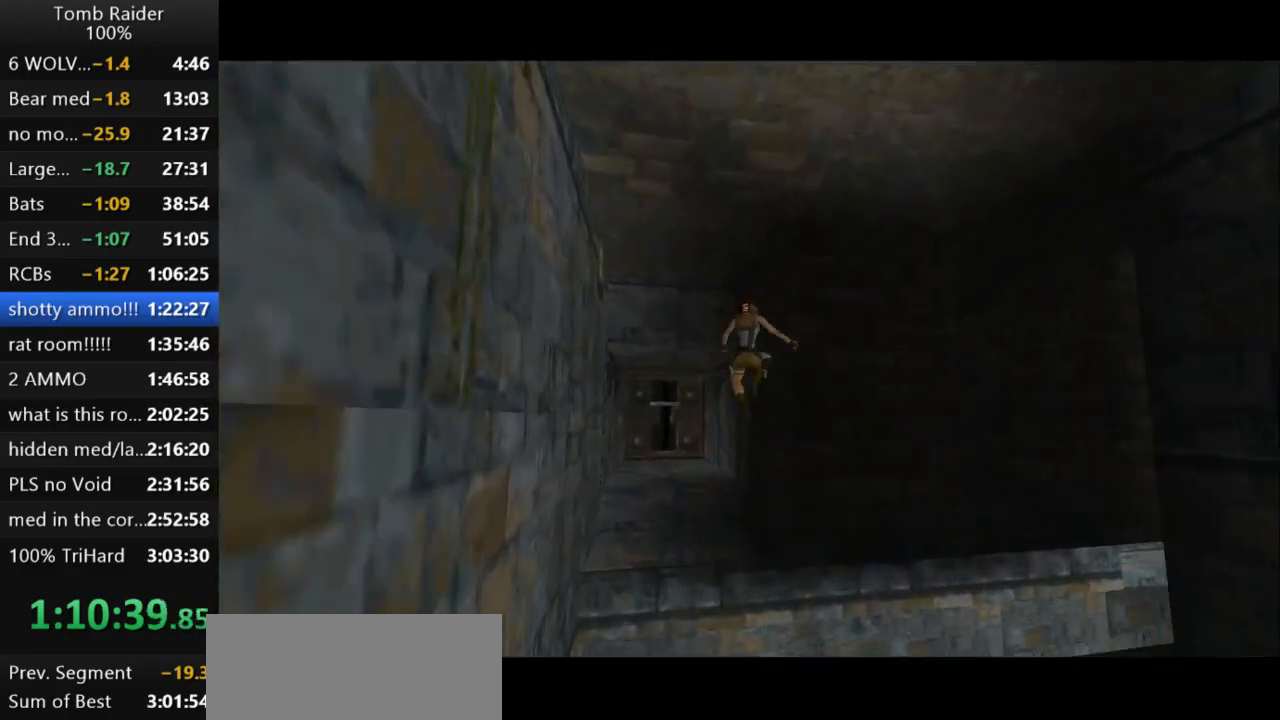
{"keys": ["jump", "left", "up"], "events": [[167, "right", "up"], [400, "left", "down"]]}
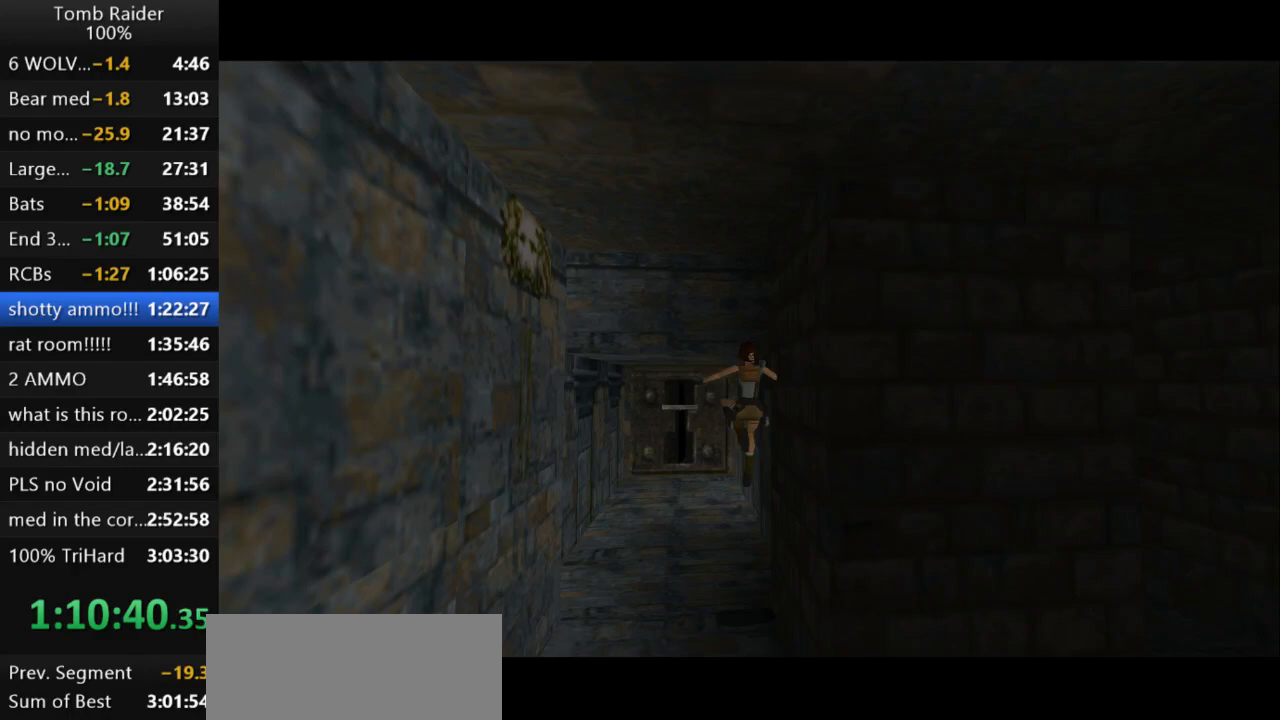
{"keys": ["jump", "up"], "events": [[133, "left", "up"]]}
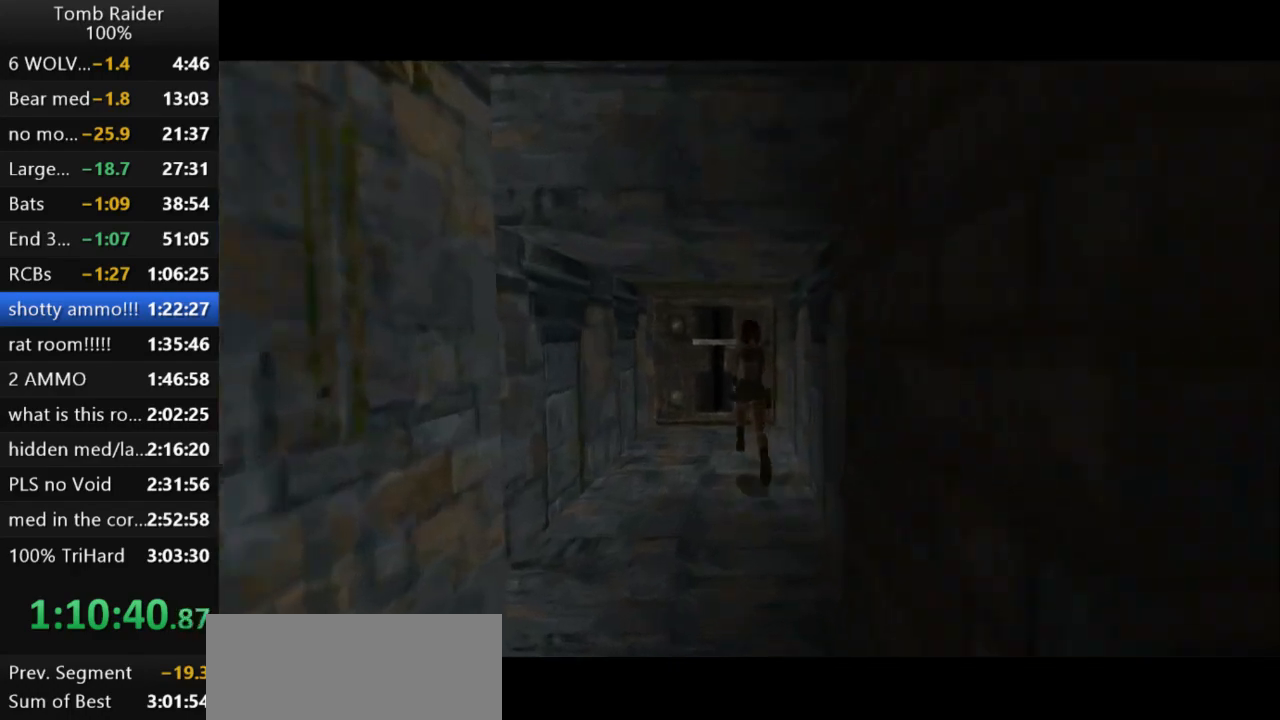
{"keys": ["action2", "up"], "events": [[200, "left", "down"], [367, "left", "up"], [433, "jump", "up"], [500, "action2", "down"]]}
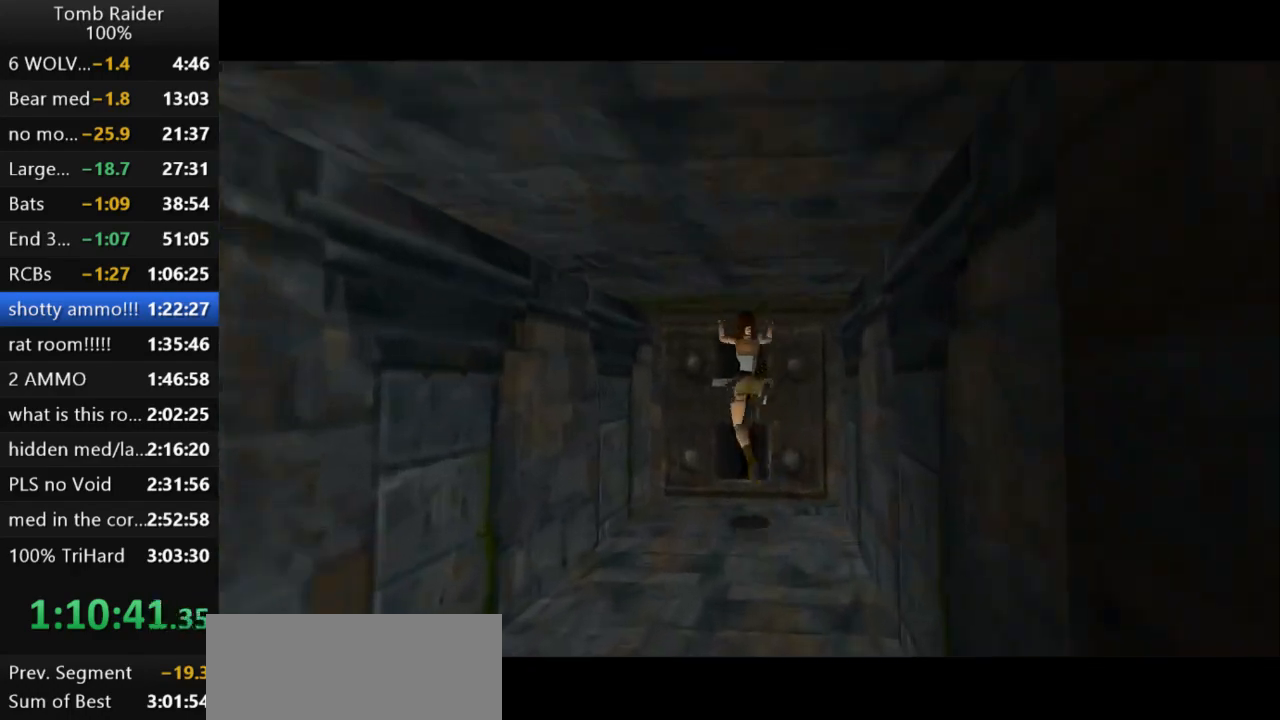
{"keys": ["action2"], "events": [[467, "up", "up"]]}
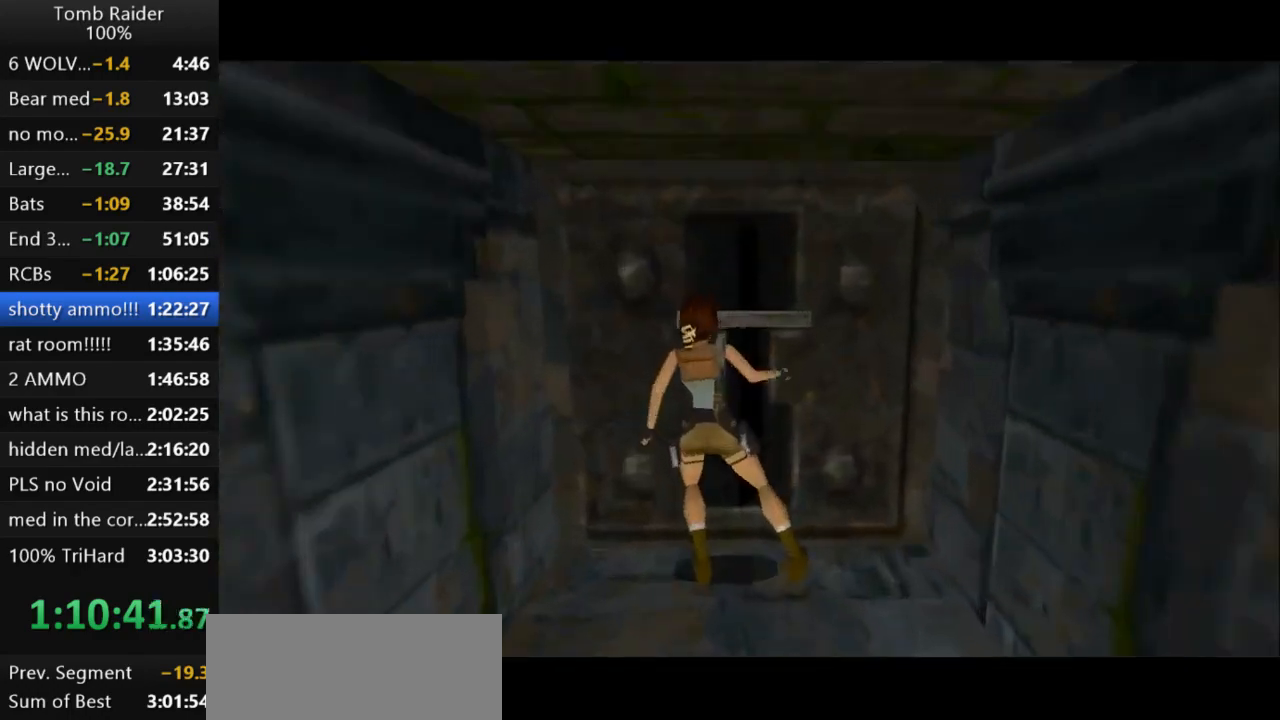
{"keys": [], "events": [[333, "action2", "up"]]}
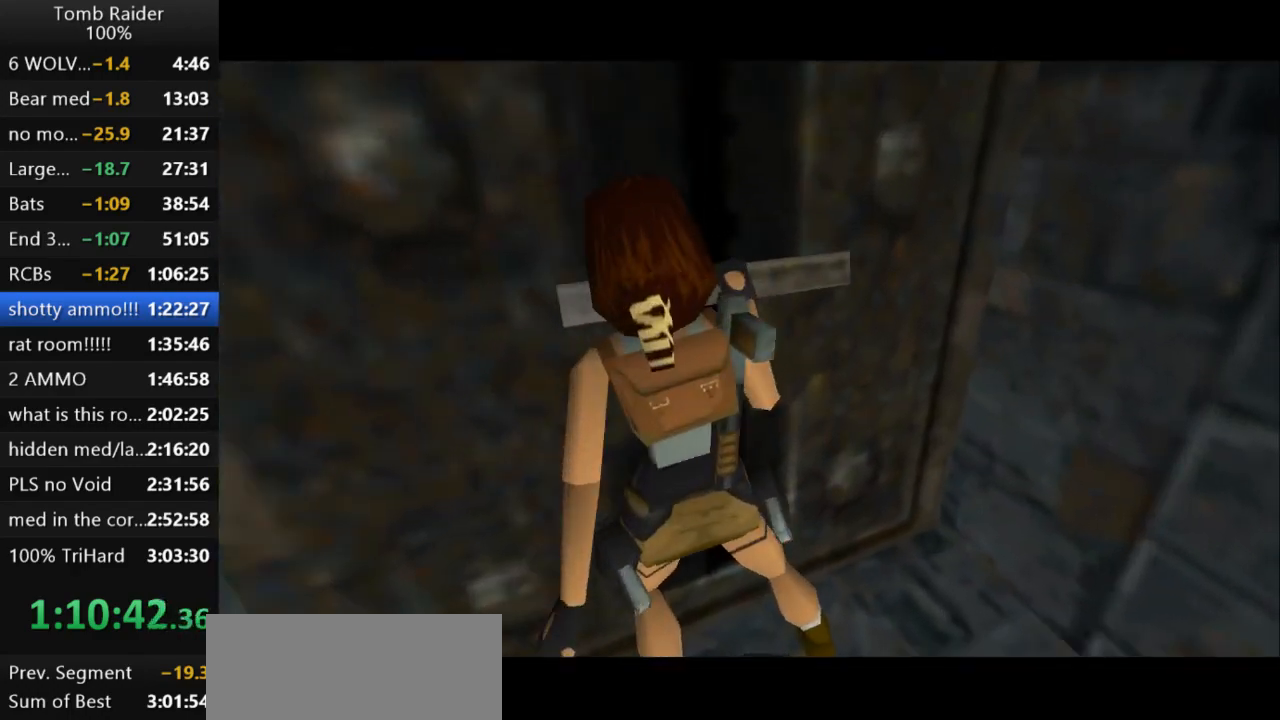
{"keys": ["down", "left"], "events": [[167, "down", "down"], [433, "left", "down"]]}
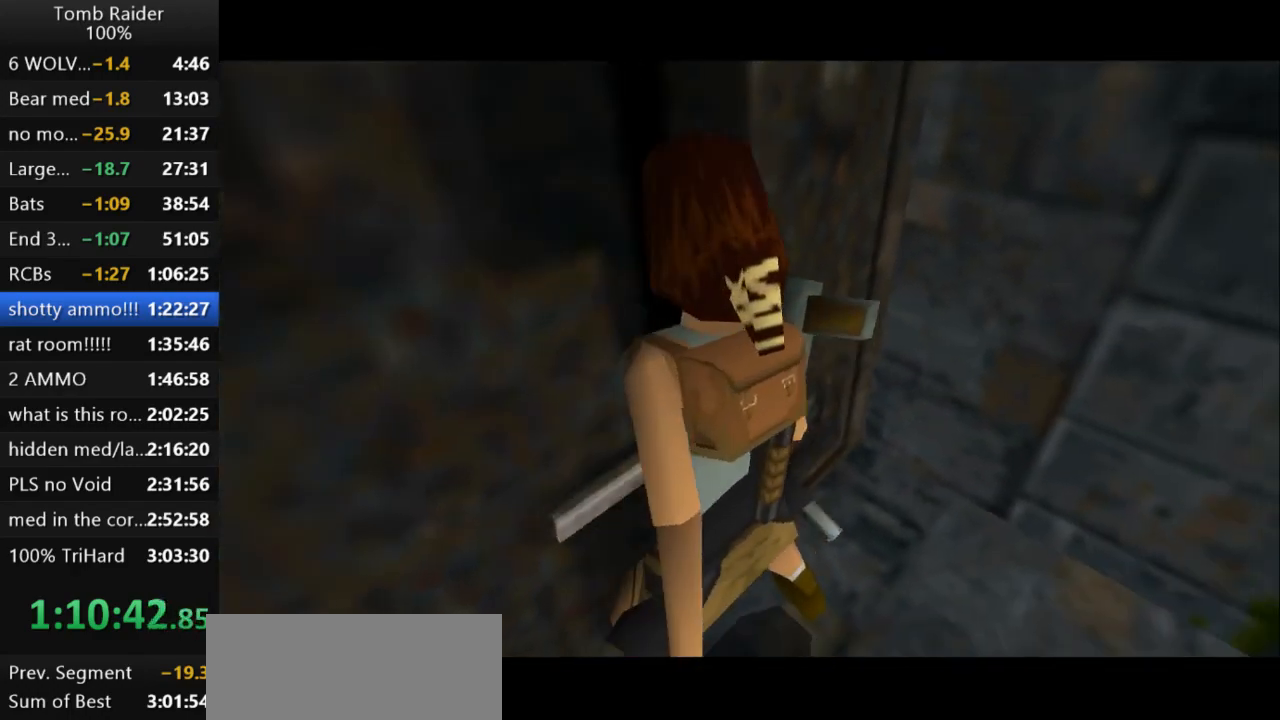
{"keys": ["down", "guns", "left"], "events": [[433, "guns", "down"]]}
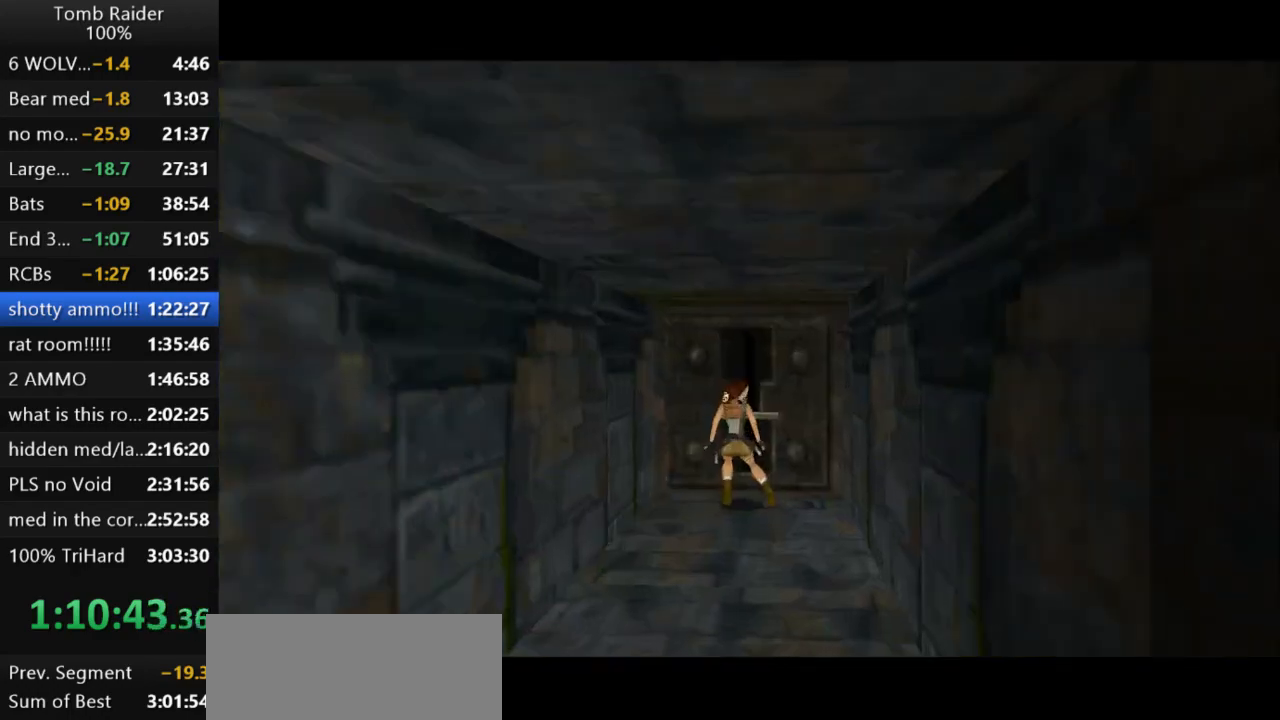
{"keys": ["left", "up"], "events": [[133, "down", "up"], [167, "guns", "up"], [300, "up", "down"]]}
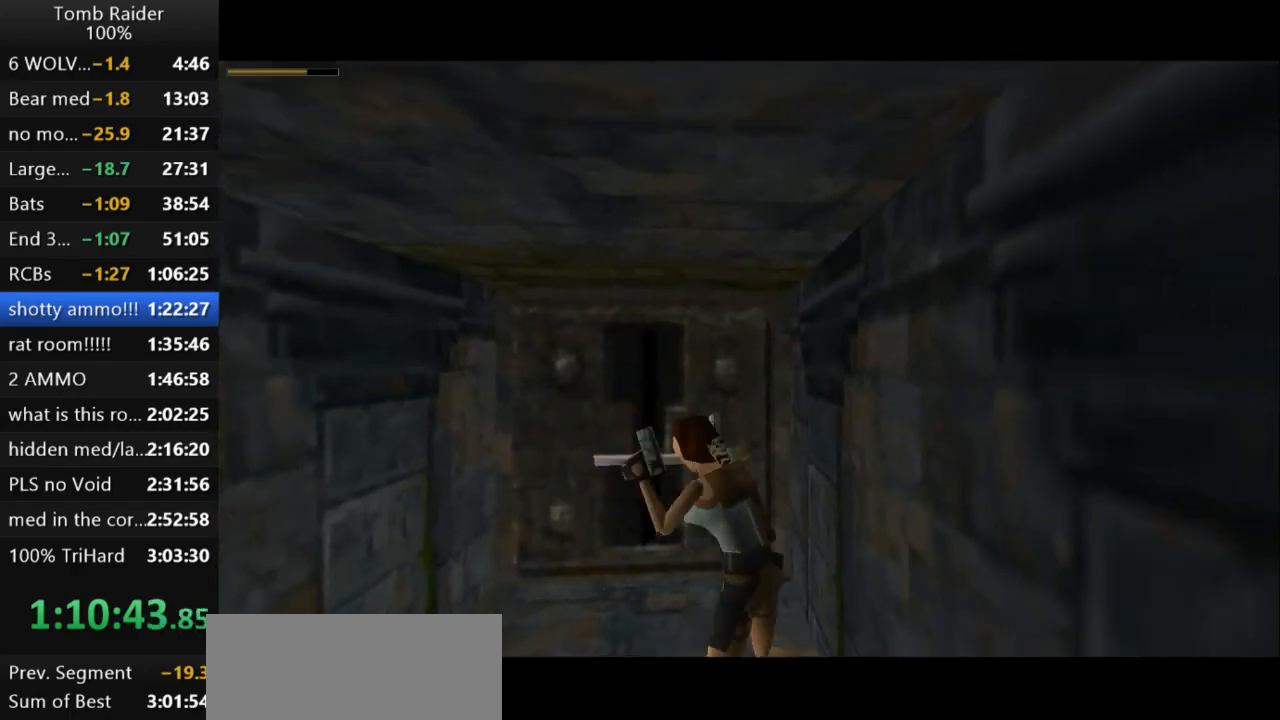
{"keys": ["guns", "left", "up"], "events": [[367, "guns", "down"]]}
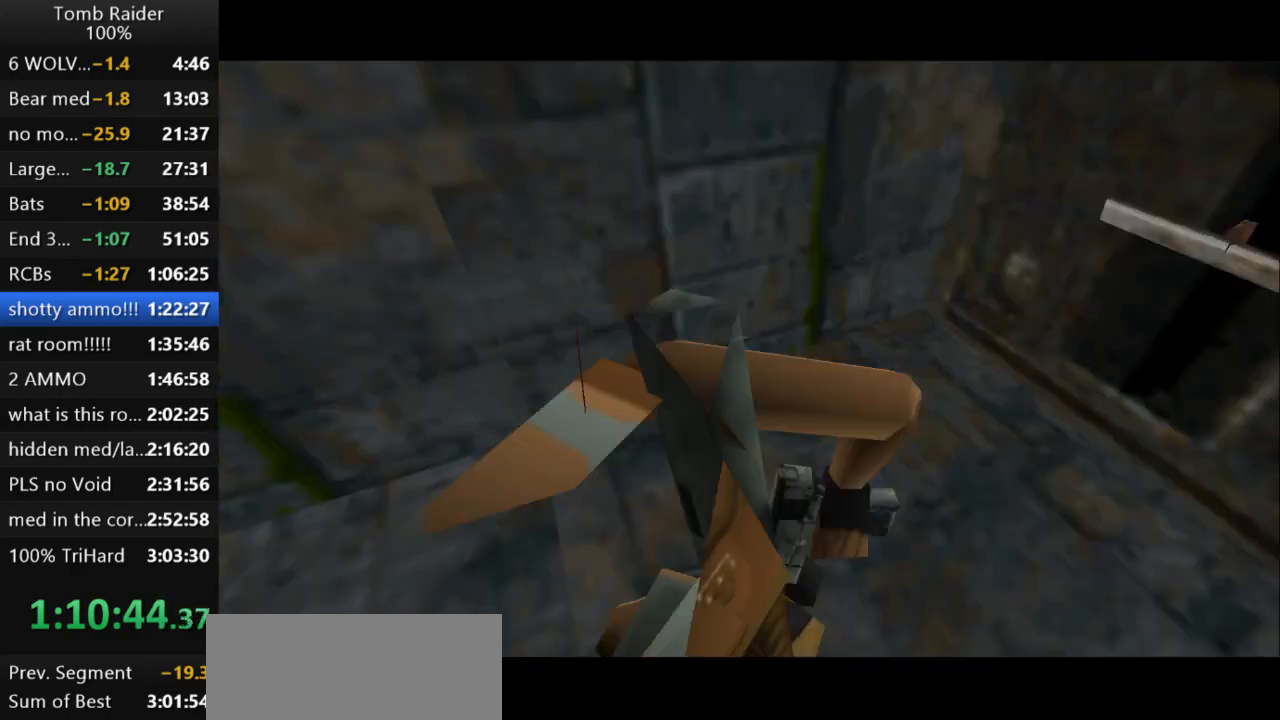
{"keys": ["left", "up"], "events": [[67, "guns", "up"], [267, "left", "up"], [400, "left", "down"]]}
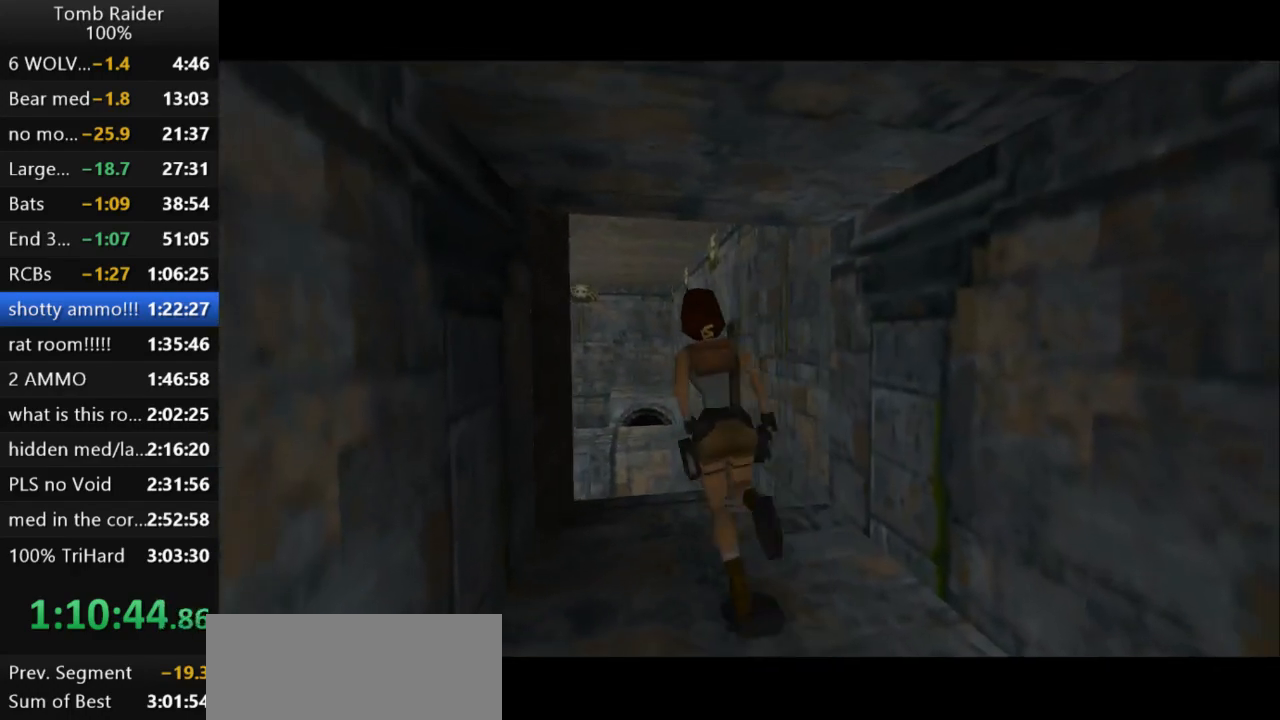
{"keys": ["up"], "events": [[133, "left", "up"], [367, "right", "down"], [467, "right", "up"]]}
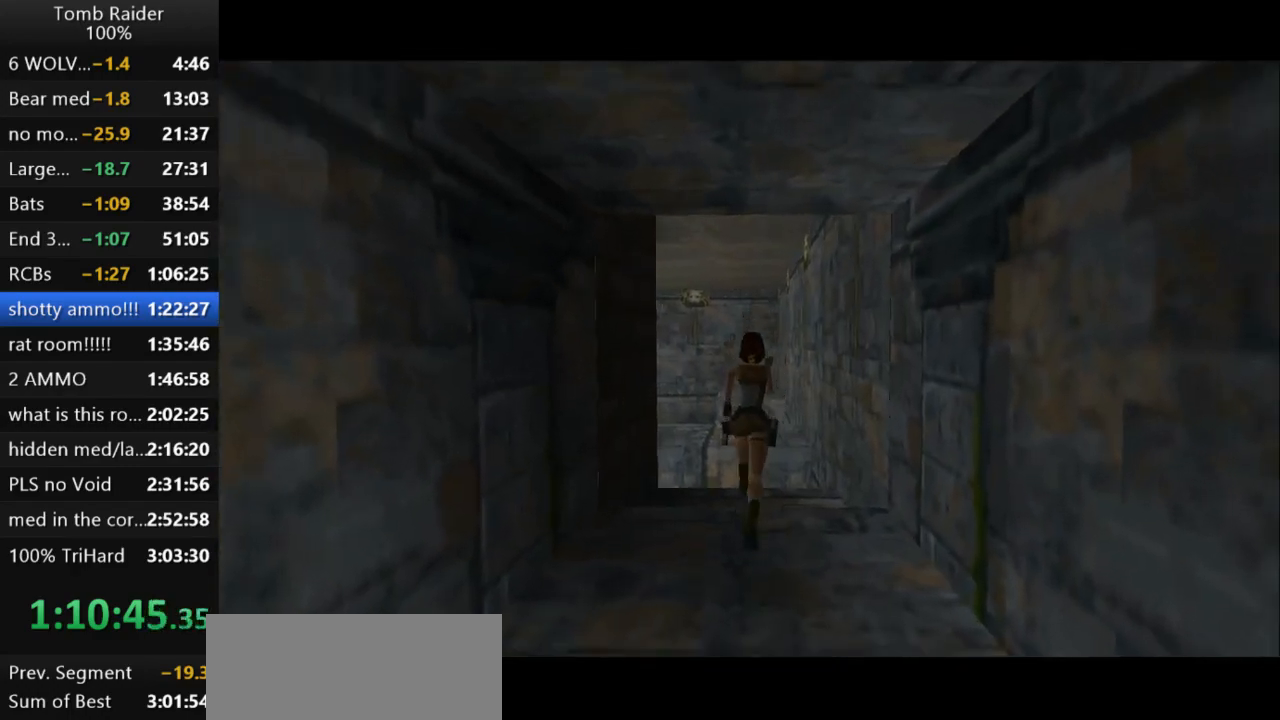
{"keys": [], "events": [[100, "left", "down"], [333, "left", "up"], [333, "up", "up"], [367, "roll2", "down"], [500, "roll2", "up"]]}